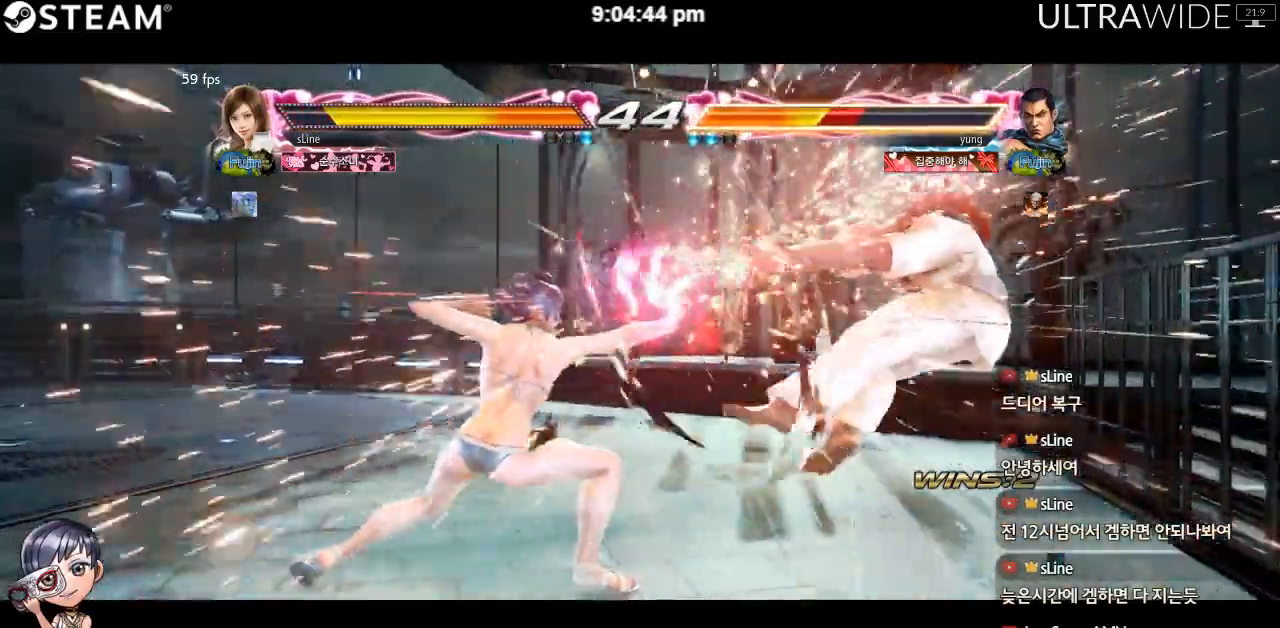
Gameplay with a controller (arcade stick); each line is a JSON object with the inputs held at the frame after it (dt_ms = milliseconds from this image to that frame). "events" lists button and stick changes between this image and that frame as [ms after this image, input, new state], when the widget could be followed in between. Not read: L3 R3 other_buttons.
{"dt_ms": 500, "buttons": [], "left_stick": "right", "events": [[200, "left_stick", "right"], [250, "left_stick", "center"], [317, "left_stick", "right"]]}
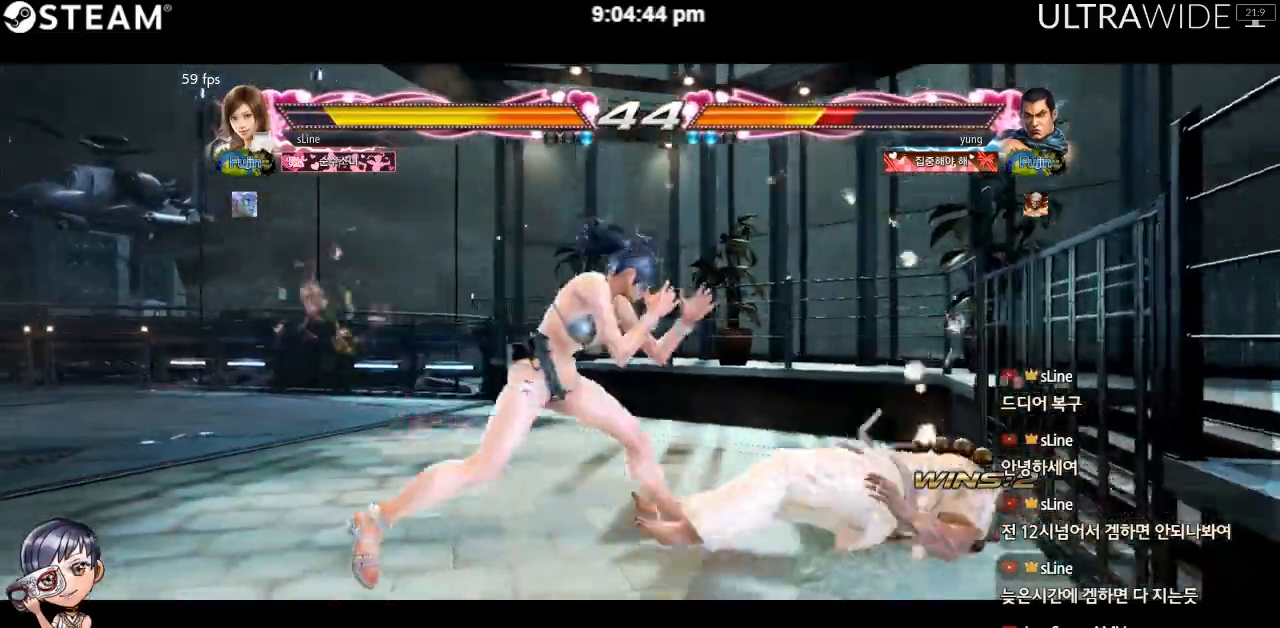
{"dt_ms": 500, "buttons": [], "left_stick": "left", "events": [[167, "left_stick", "center"], [367, "left_stick", "left"], [433, "left_stick", "center"], [483, "left_stick", "left"]]}
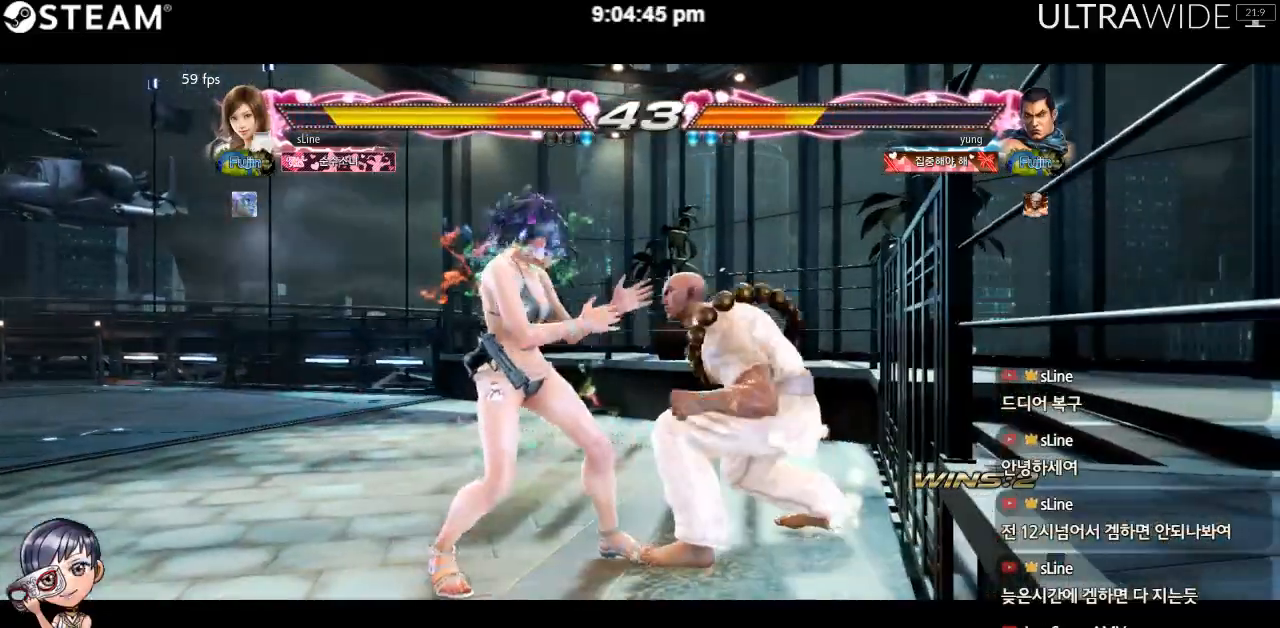
{"dt_ms": 500, "buttons": [], "left_stick": "right", "events": [[367, "left_stick", "right"]]}
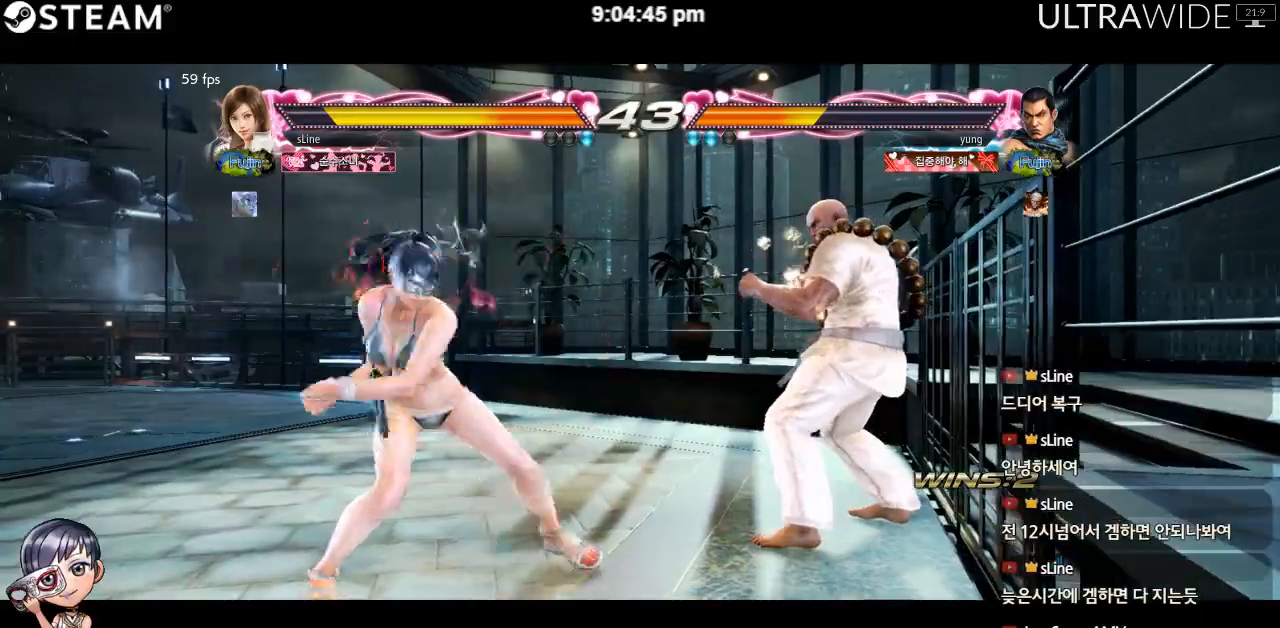
{"dt_ms": 500, "buttons": [], "left_stick": "left", "events": [[450, "left_stick", "center"], [500, "left_stick", "left"]]}
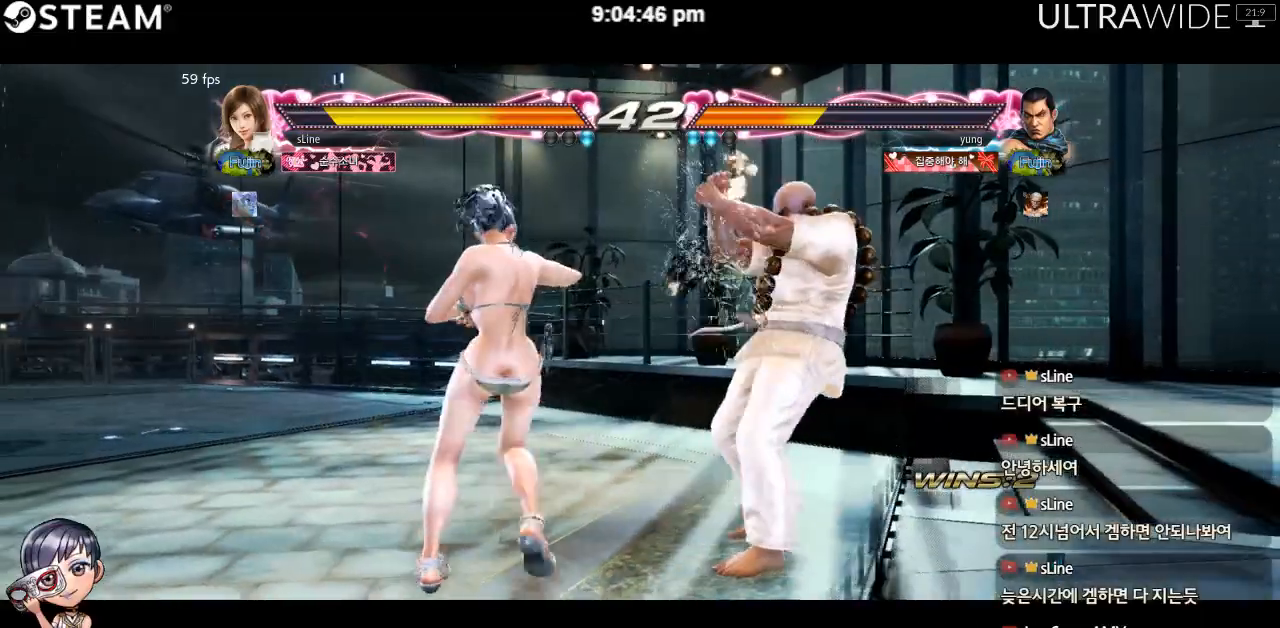
{"dt_ms": 1000, "buttons": [], "left_stick": "down-left"}
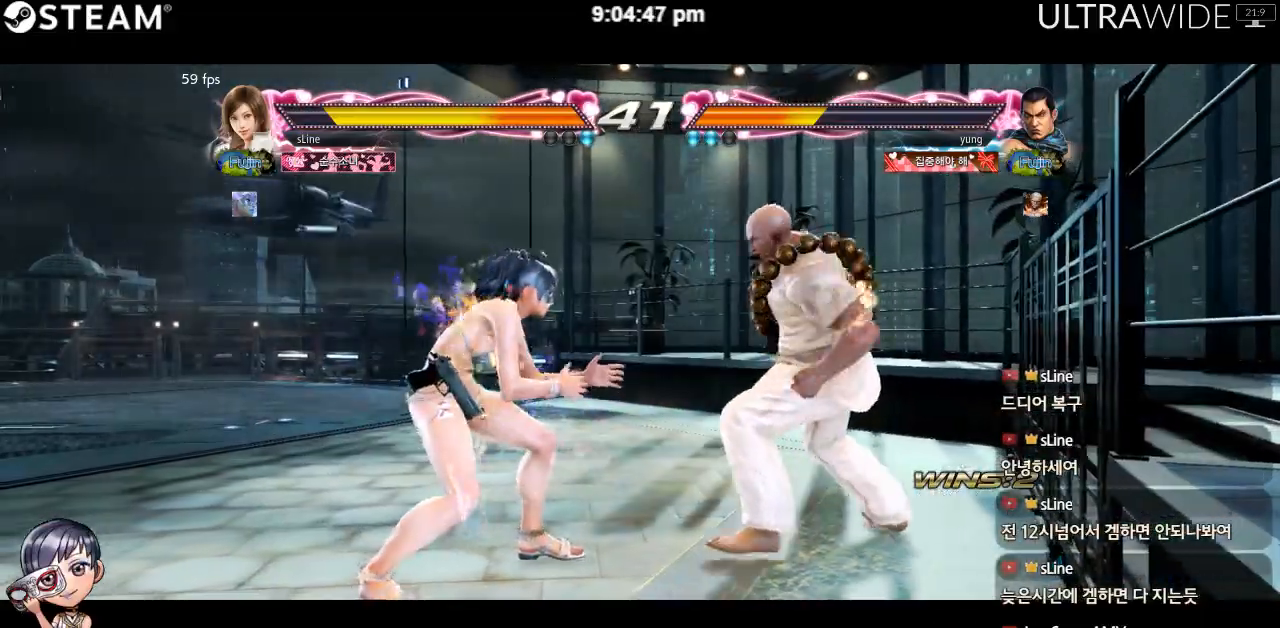
{"dt_ms": 500, "buttons": [], "left_stick": "center", "events": [[500, "left_stick", "center"]]}
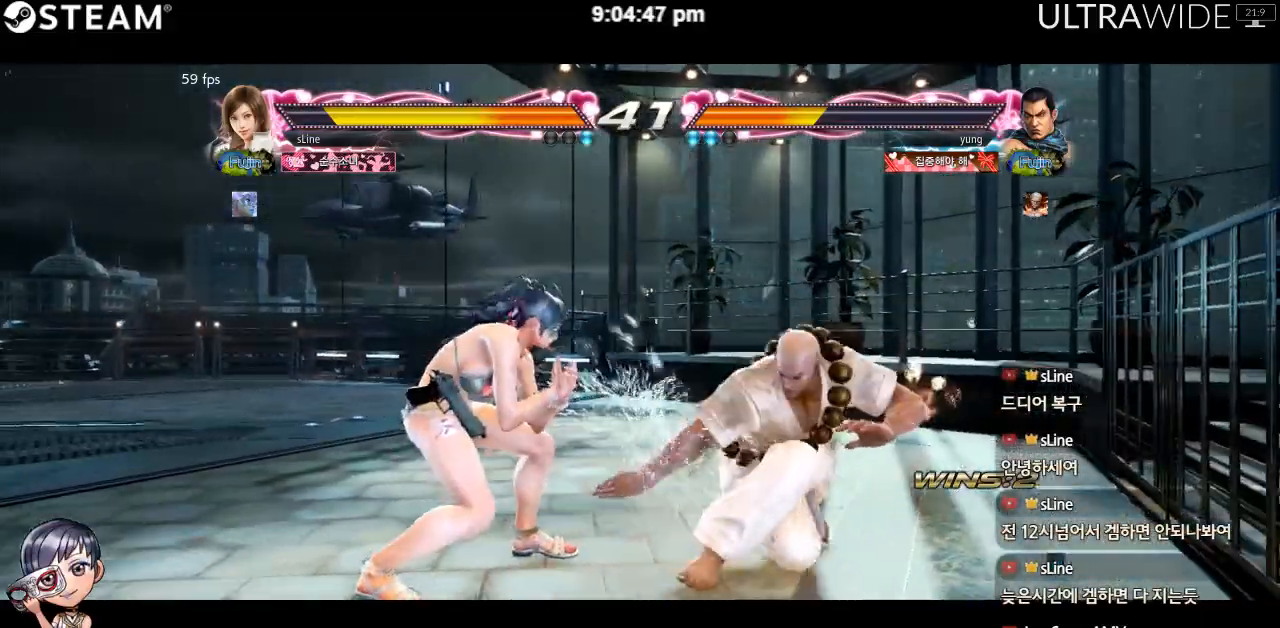
{"dt_ms": 500, "buttons": [], "left_stick": "center", "events": [[17, "Y", "down"], [83, "Y", "up"]]}
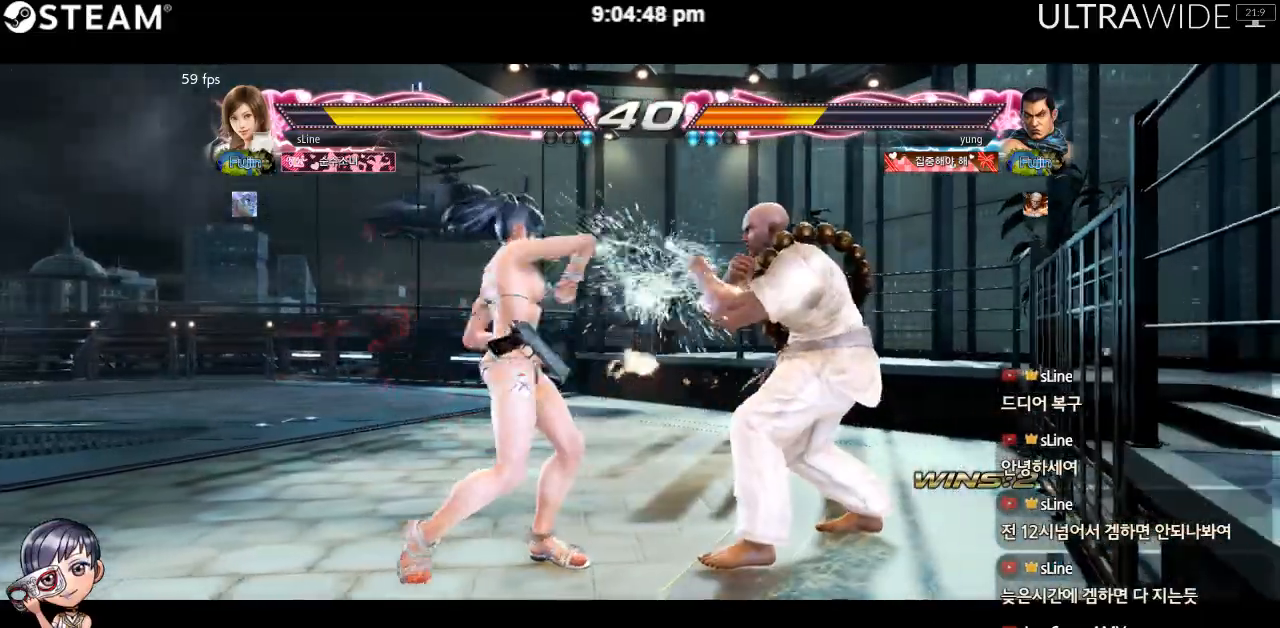
{"dt_ms": 500, "buttons": [], "left_stick": "left", "events": [[217, "left_stick", "left"]]}
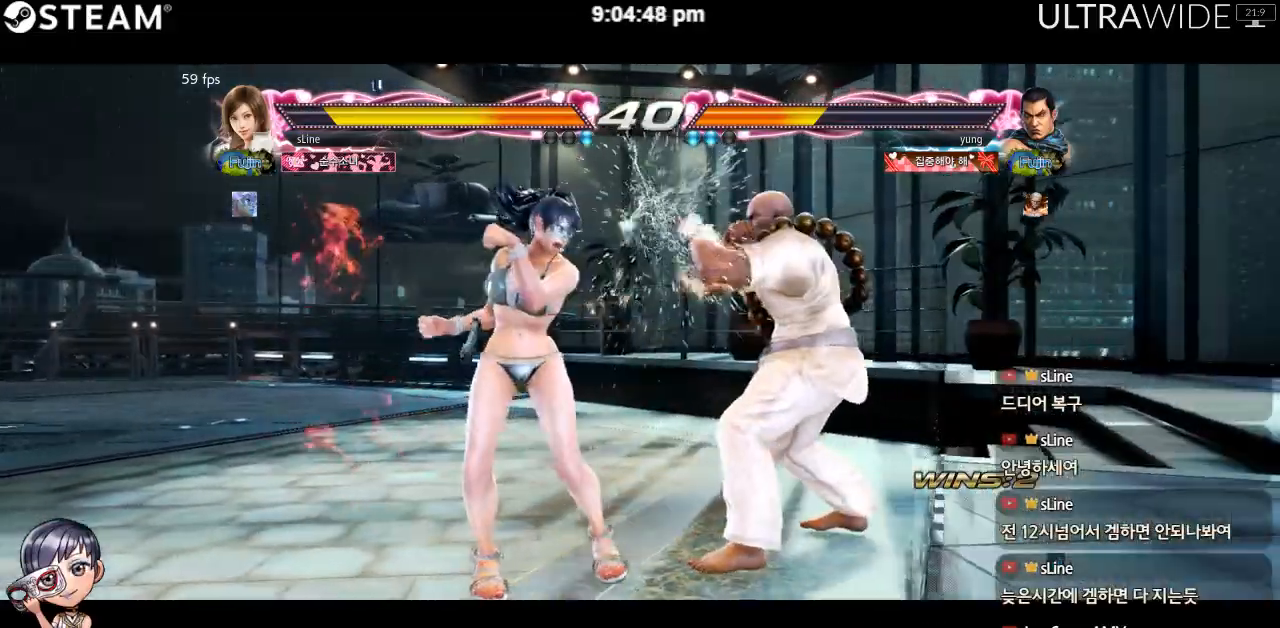
{"dt_ms": 500, "buttons": [], "left_stick": "left", "events": []}
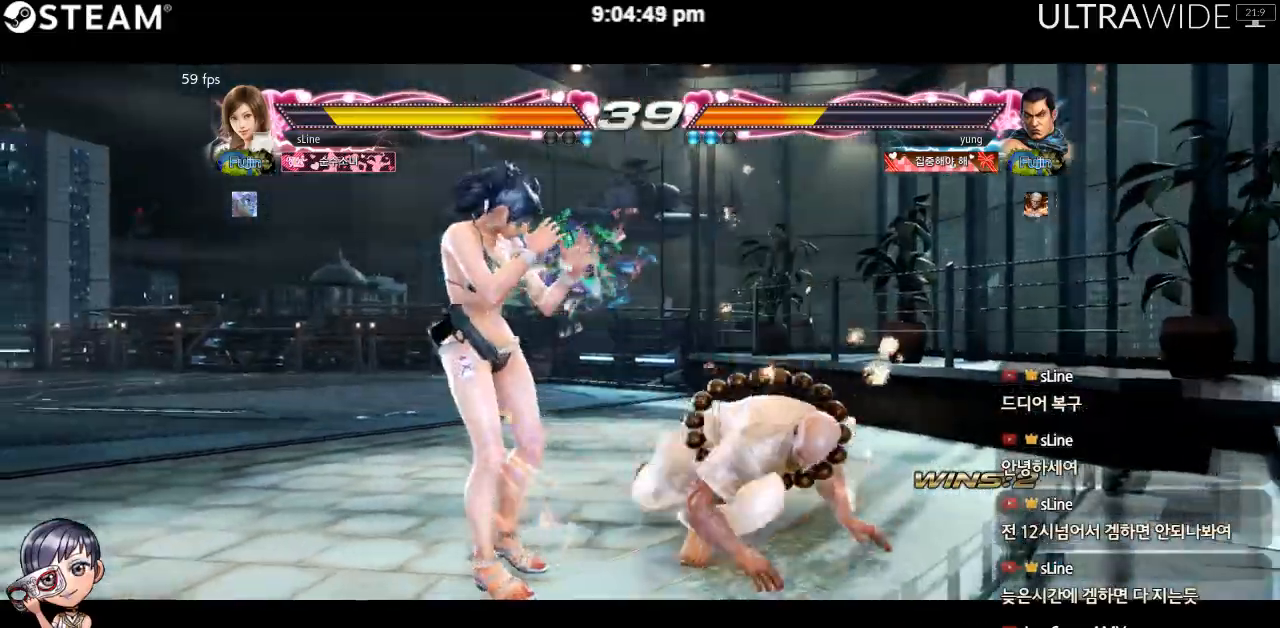
{"dt_ms": 500, "buttons": [], "left_stick": "center"}
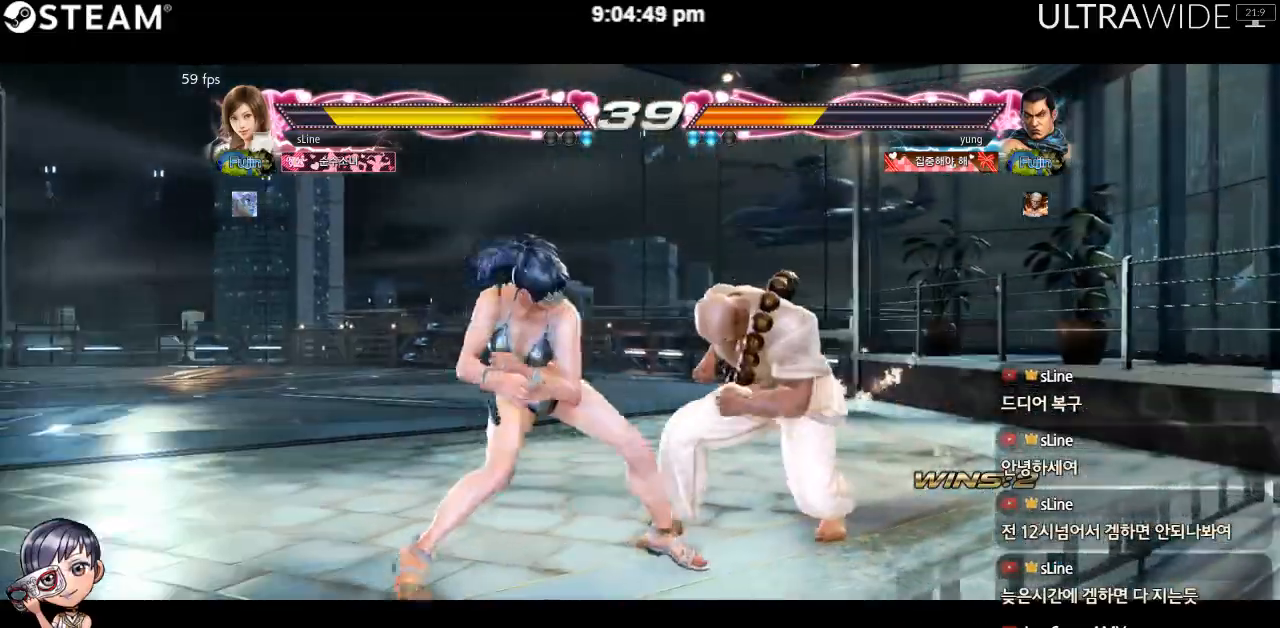
{"dt_ms": 500, "buttons": [], "left_stick": "down-right", "events": [[450, "left_stick", "down-right"]]}
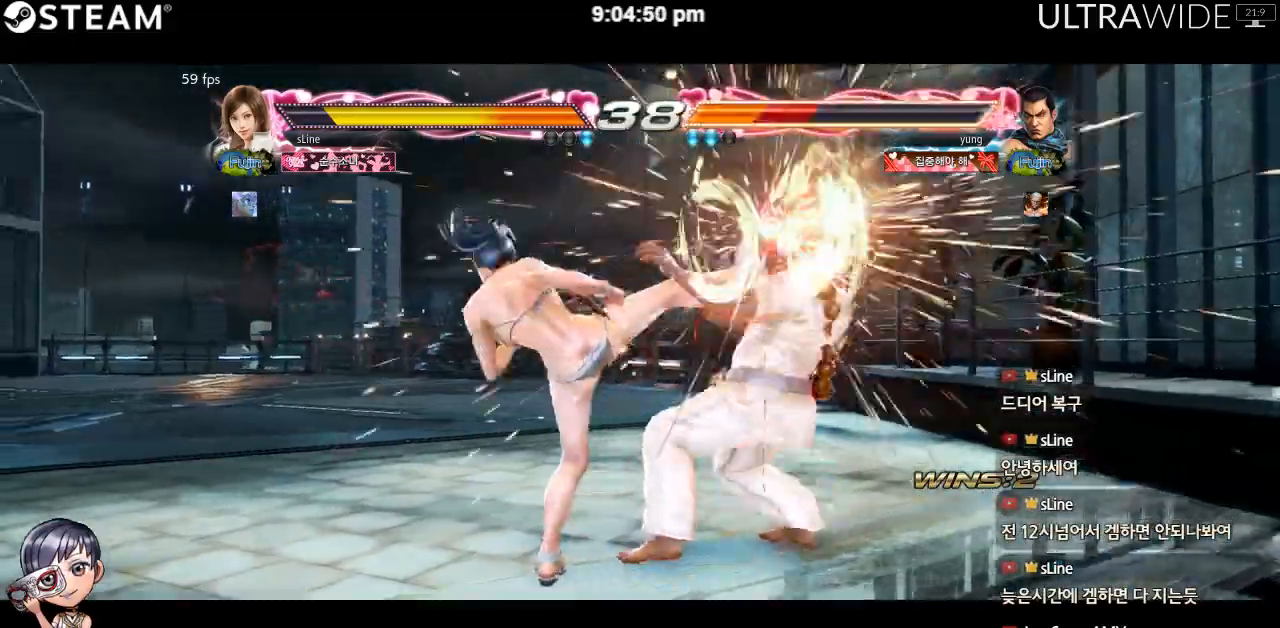
{"dt_ms": 1000, "buttons": [], "left_stick": "center"}
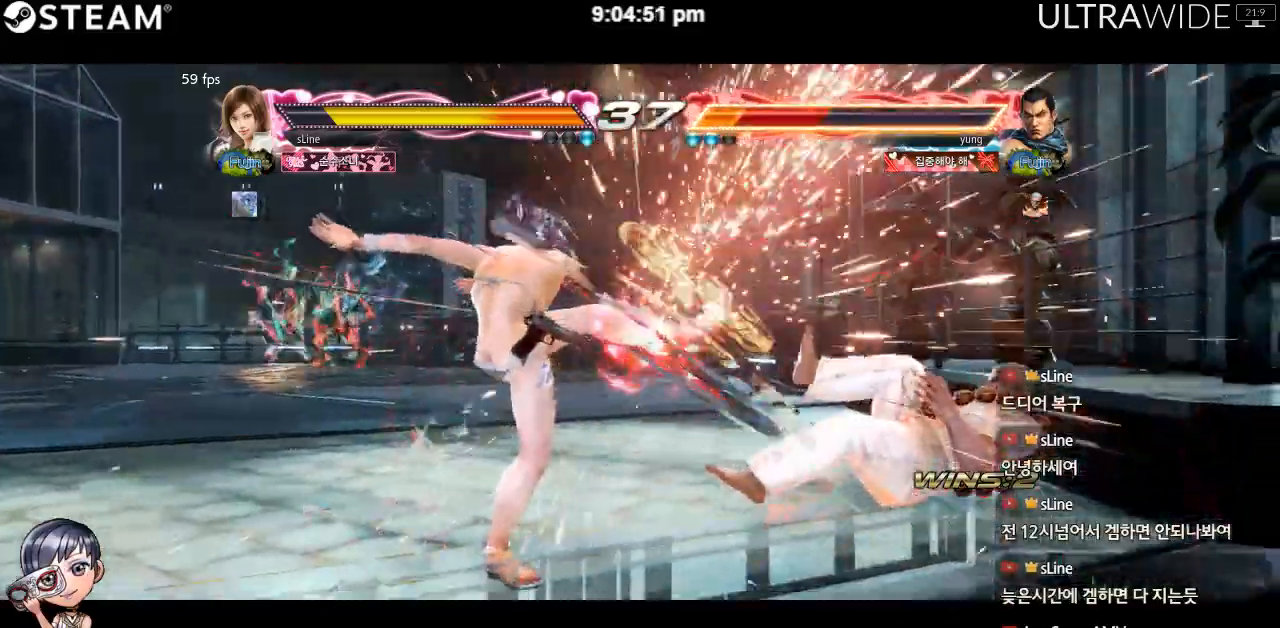
{"dt_ms": 500, "buttons": [], "left_stick": "right", "events": [[300, "left_stick", "right"]]}
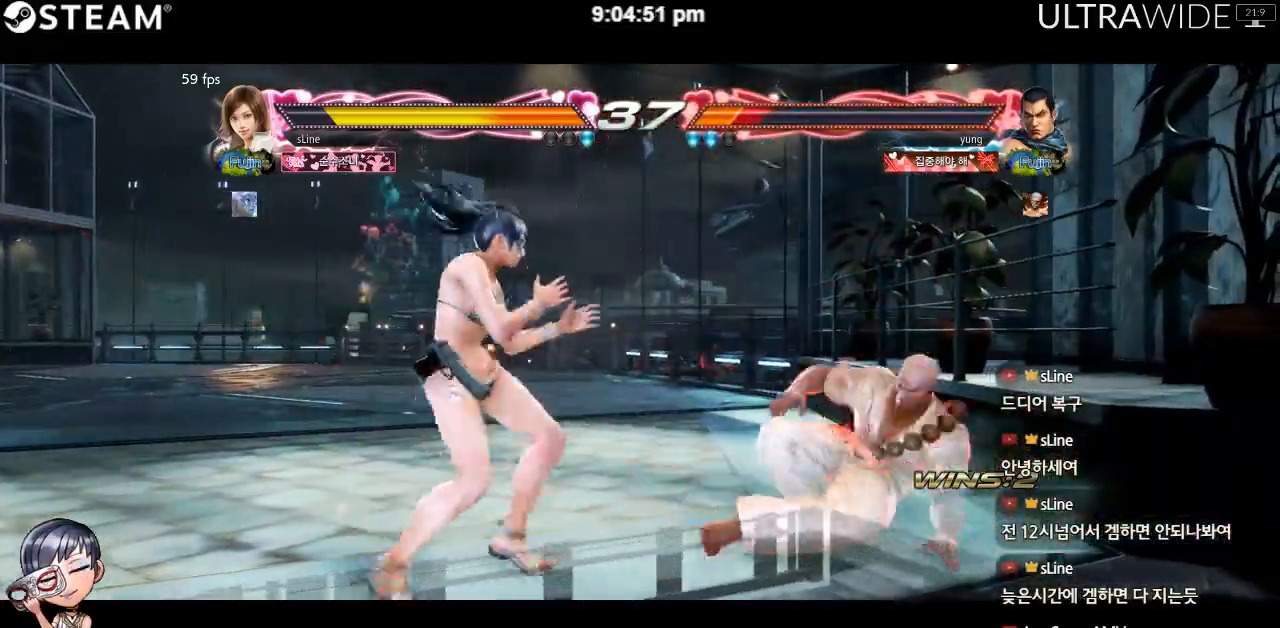
{"dt_ms": 500, "buttons": [], "left_stick": "down-left"}
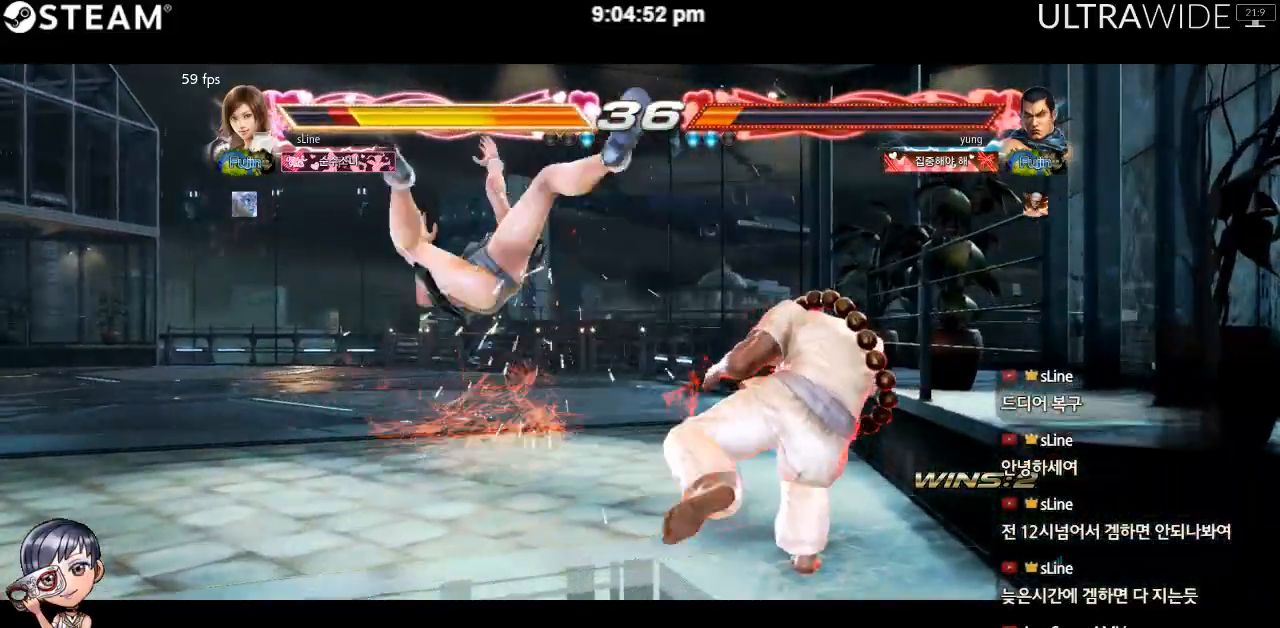
{"dt_ms": 500, "buttons": [], "left_stick": "left"}
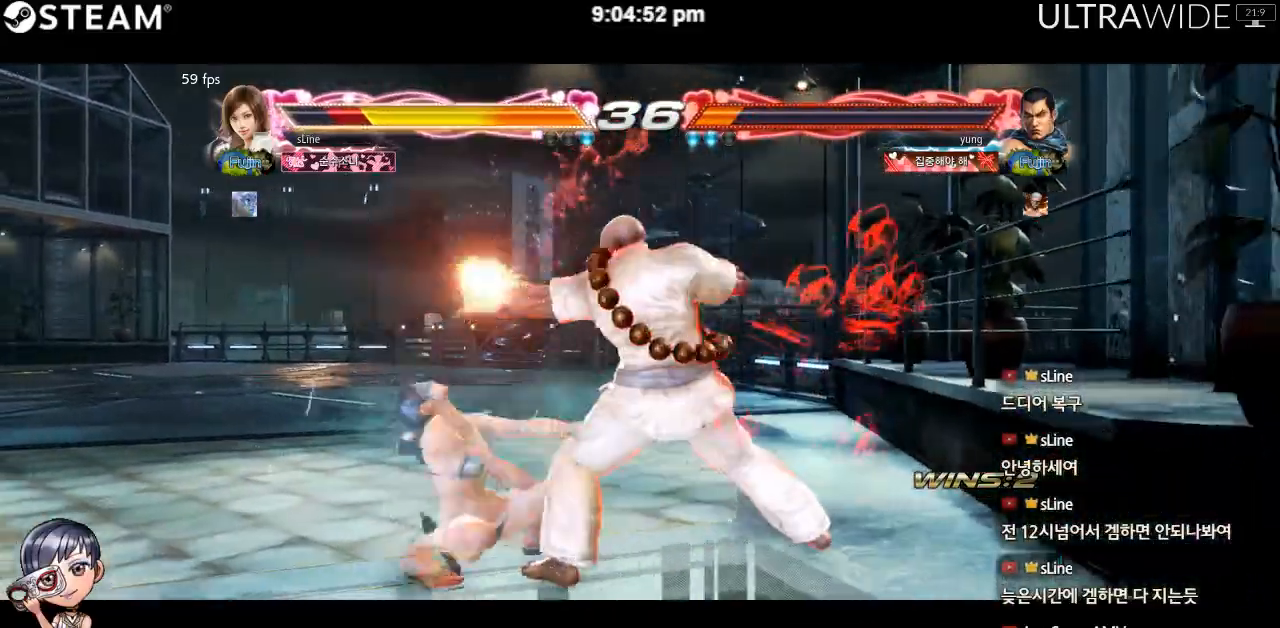
{"dt_ms": 500, "buttons": [], "left_stick": "left", "events": []}
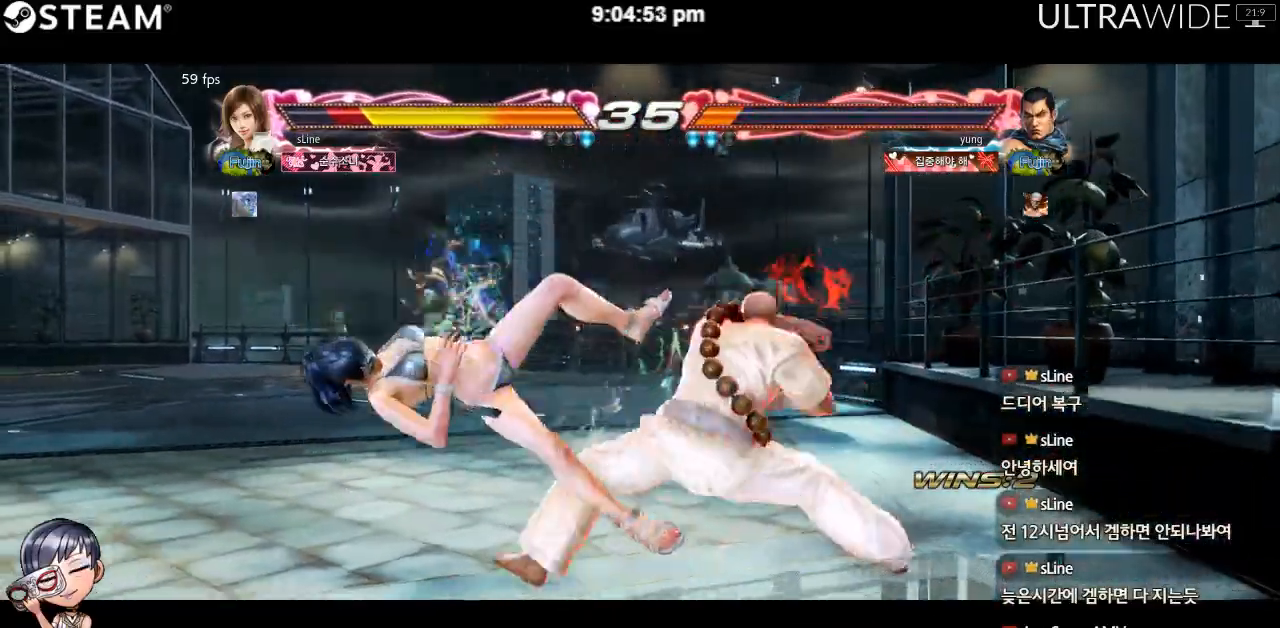
{"dt_ms": 500, "buttons": [], "left_stick": "center", "events": [[417, "left_stick", "center"]]}
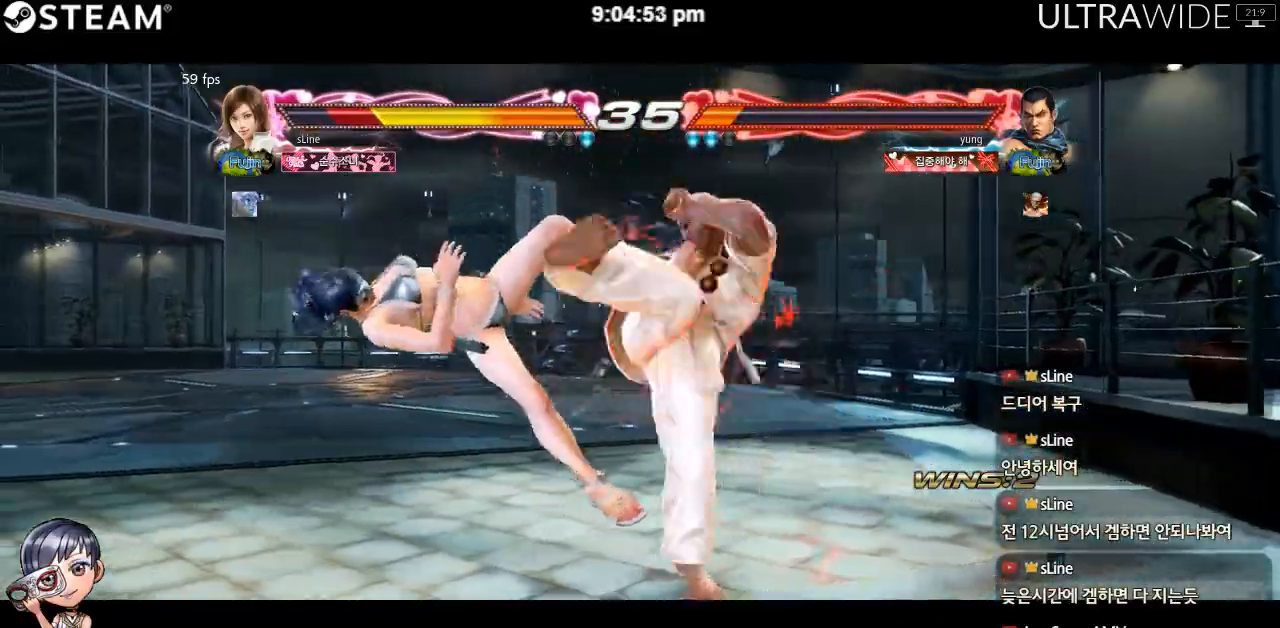
{"dt_ms": 500, "buttons": [], "left_stick": "left", "events": [[50, "left_stick", "left"]]}
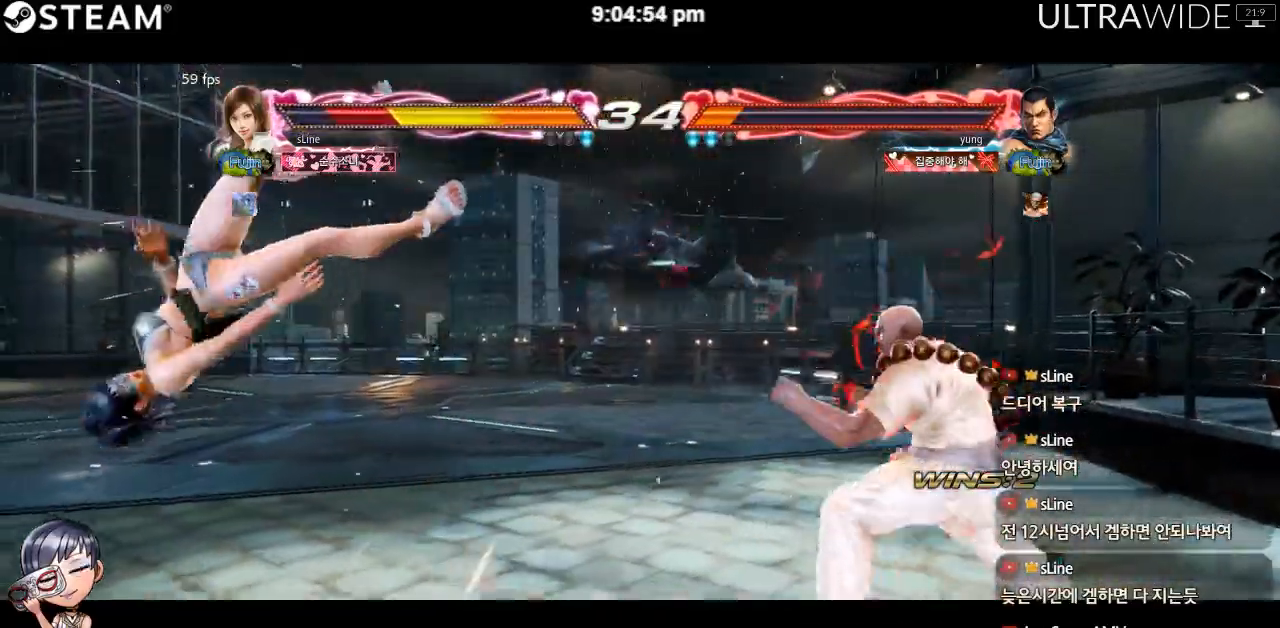
{"dt_ms": 500, "buttons": [], "left_stick": "left", "events": []}
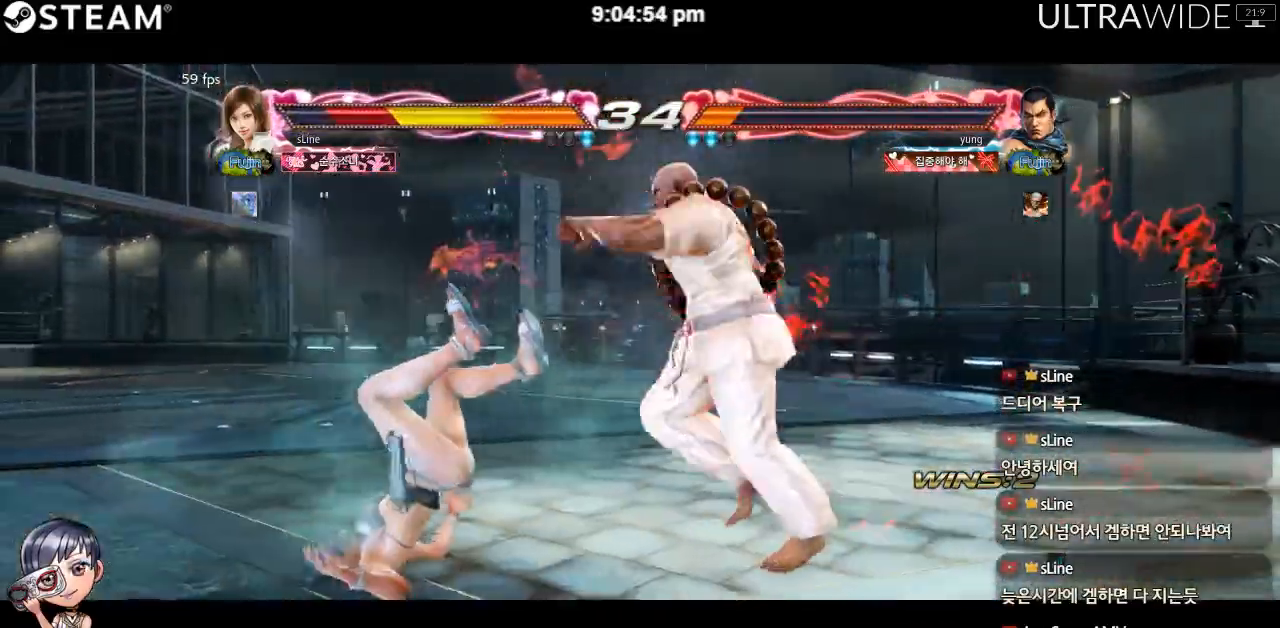
{"dt_ms": 500, "buttons": [], "left_stick": "left", "events": []}
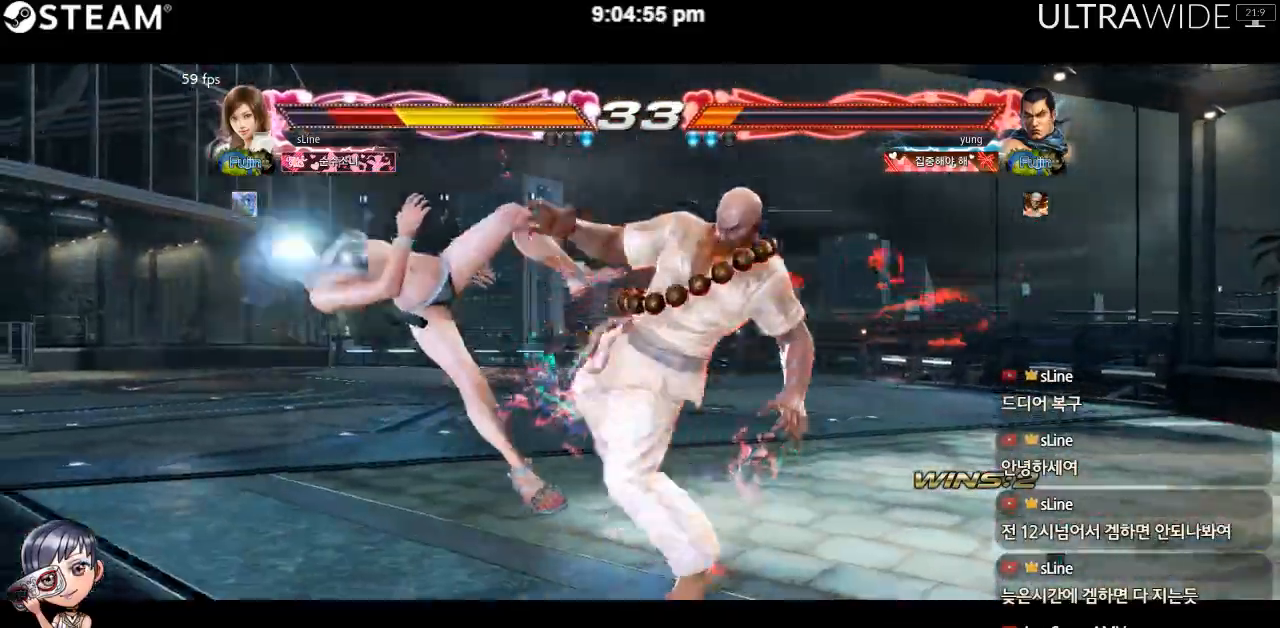
{"dt_ms": 500, "buttons": [], "left_stick": "center", "events": [[417, "left_stick", "center"]]}
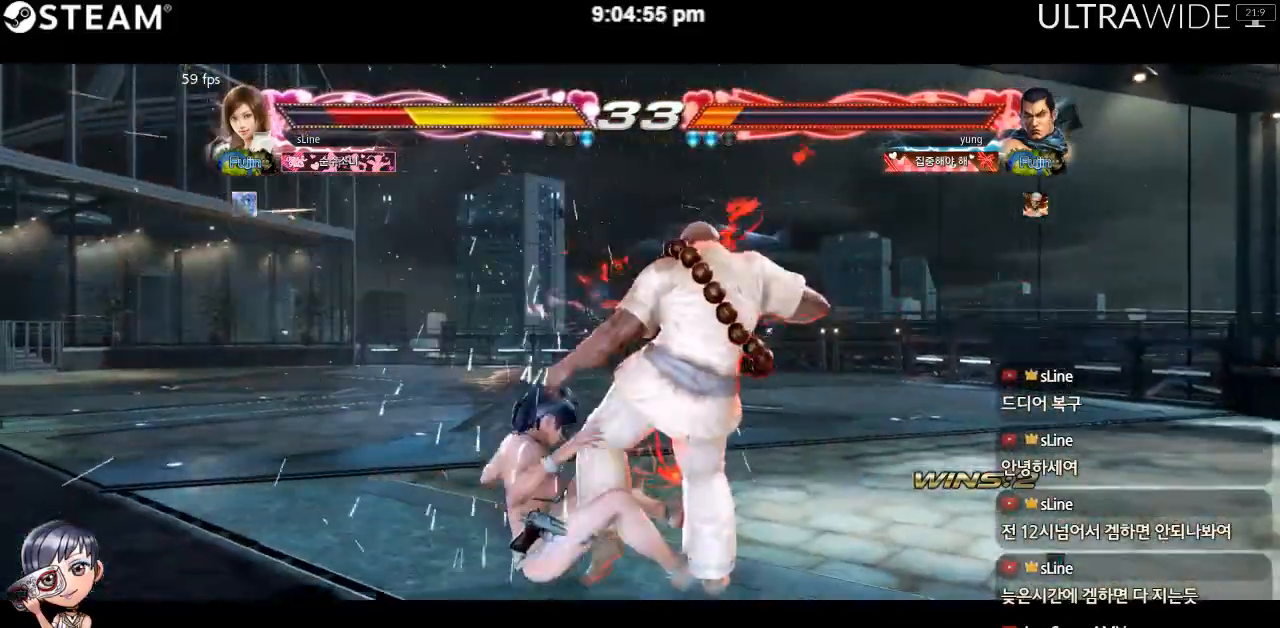
{"dt_ms": 1000, "buttons": [], "left_stick": "center"}
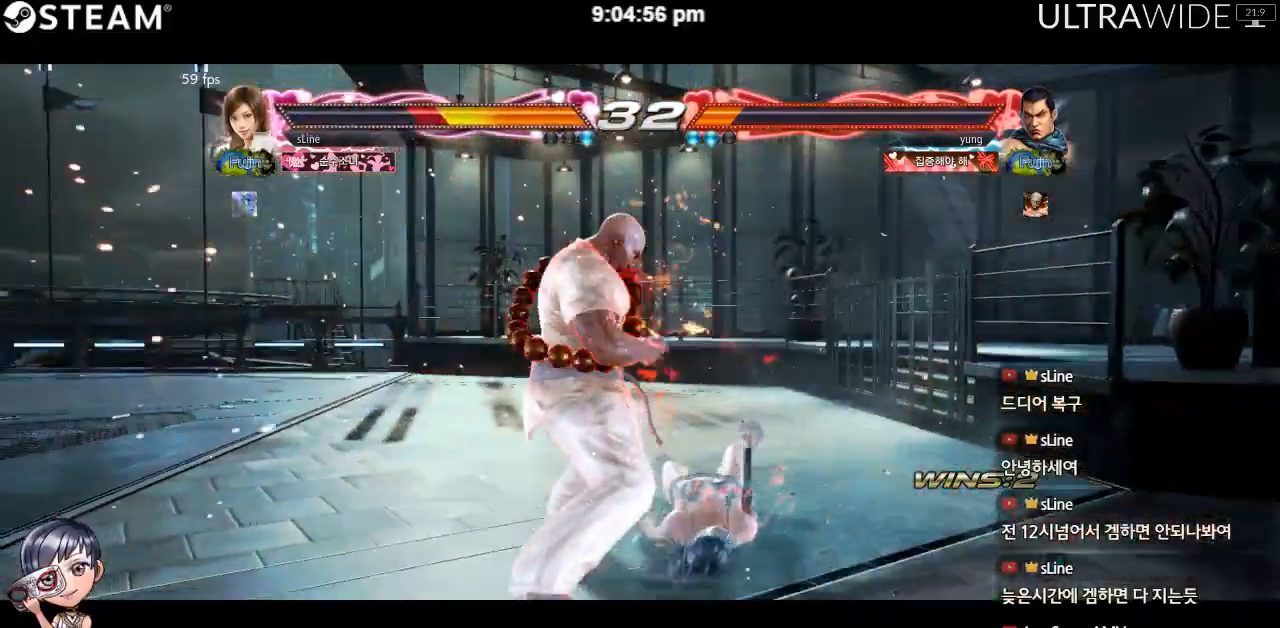
{"dt_ms": 500, "buttons": [], "left_stick": "center", "events": []}
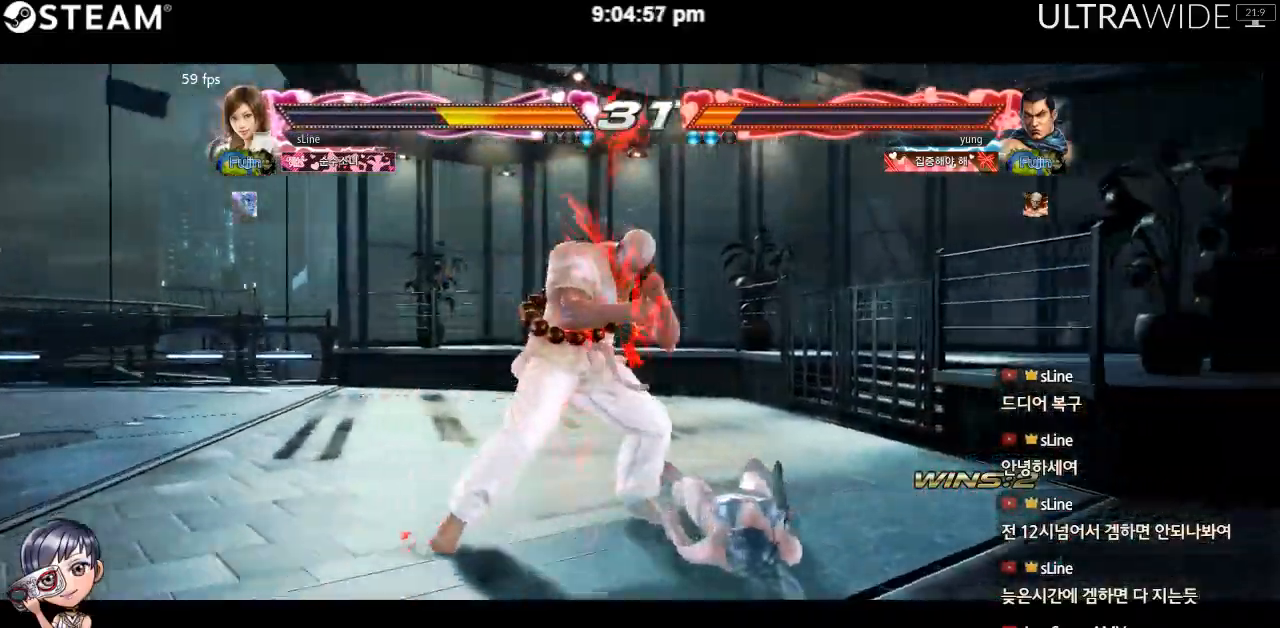
{"dt_ms": 500, "buttons": [], "left_stick": "right", "events": [[500, "left_stick", "right"]]}
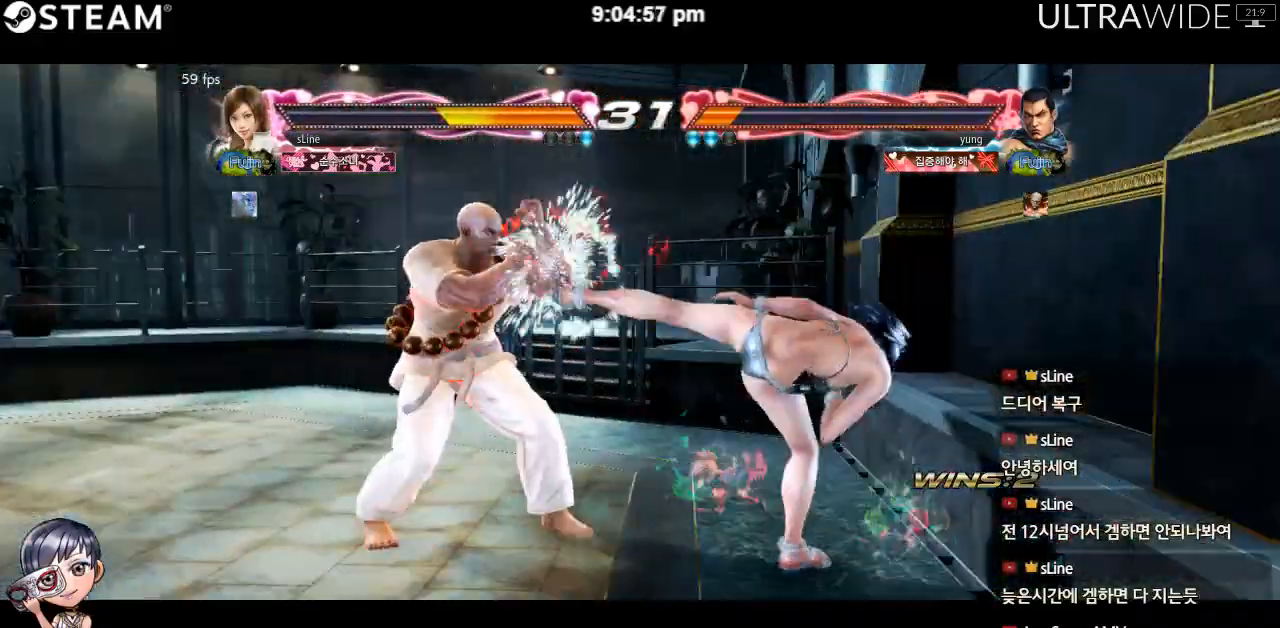
{"dt_ms": 500, "buttons": [], "left_stick": "right", "events": []}
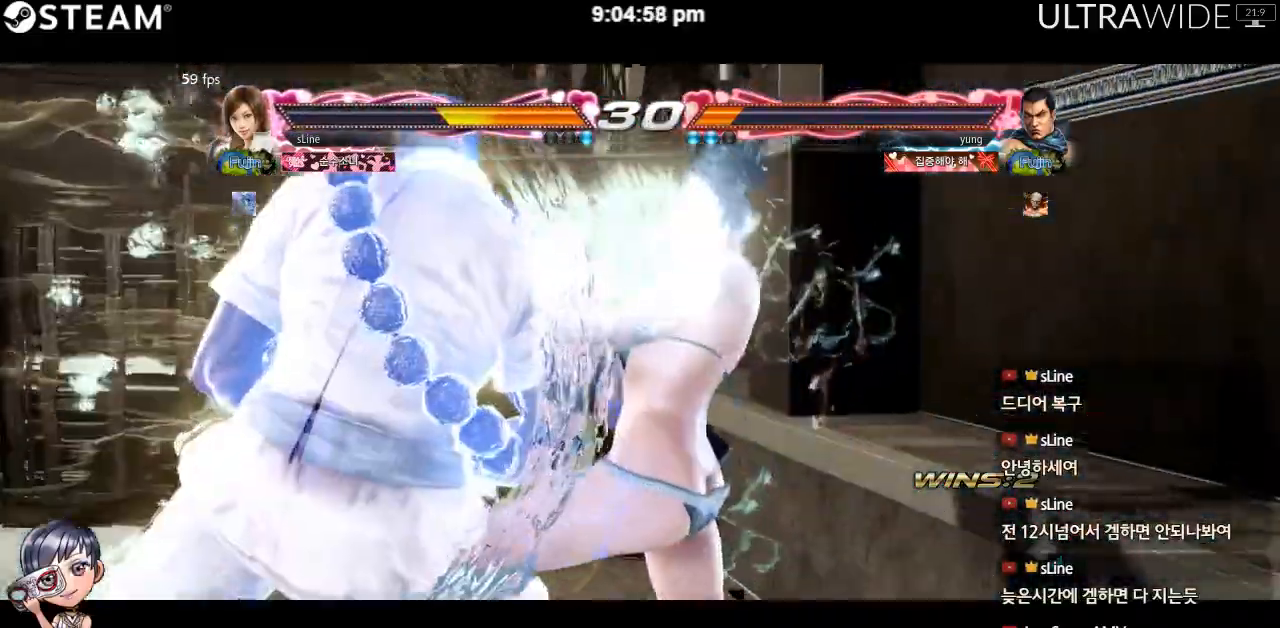
{"dt_ms": 500, "buttons": [], "left_stick": "right", "events": []}
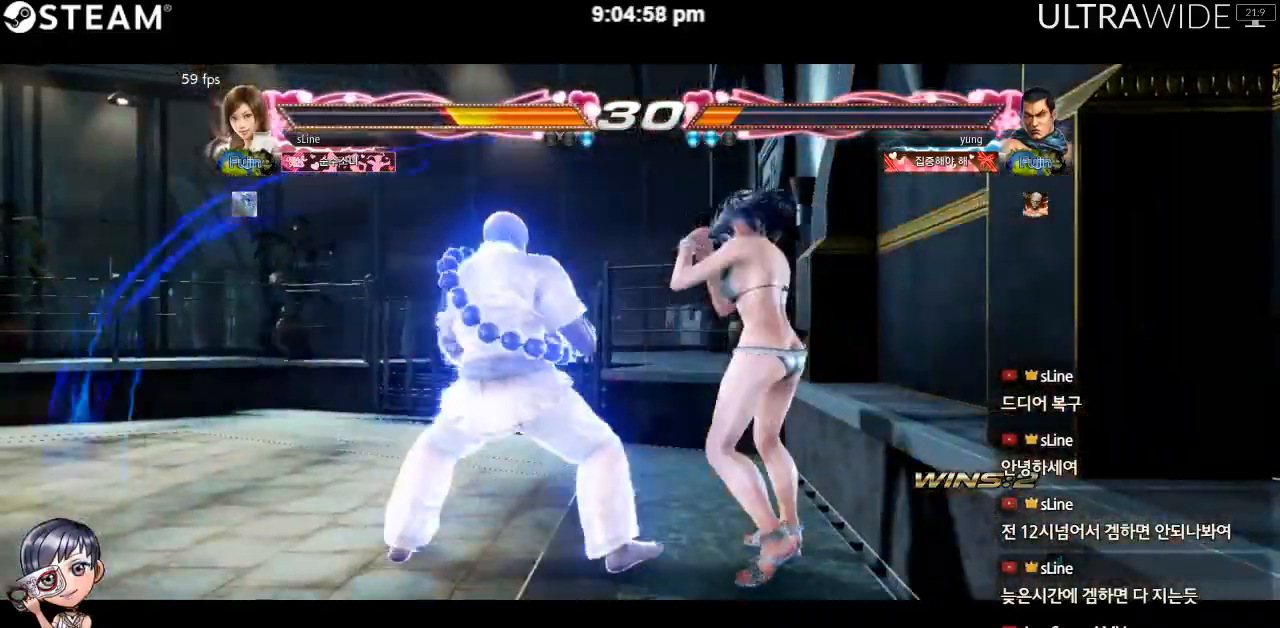
{"dt_ms": 500, "buttons": [], "left_stick": "down-right", "events": [[233, "left_stick", "down-right"]]}
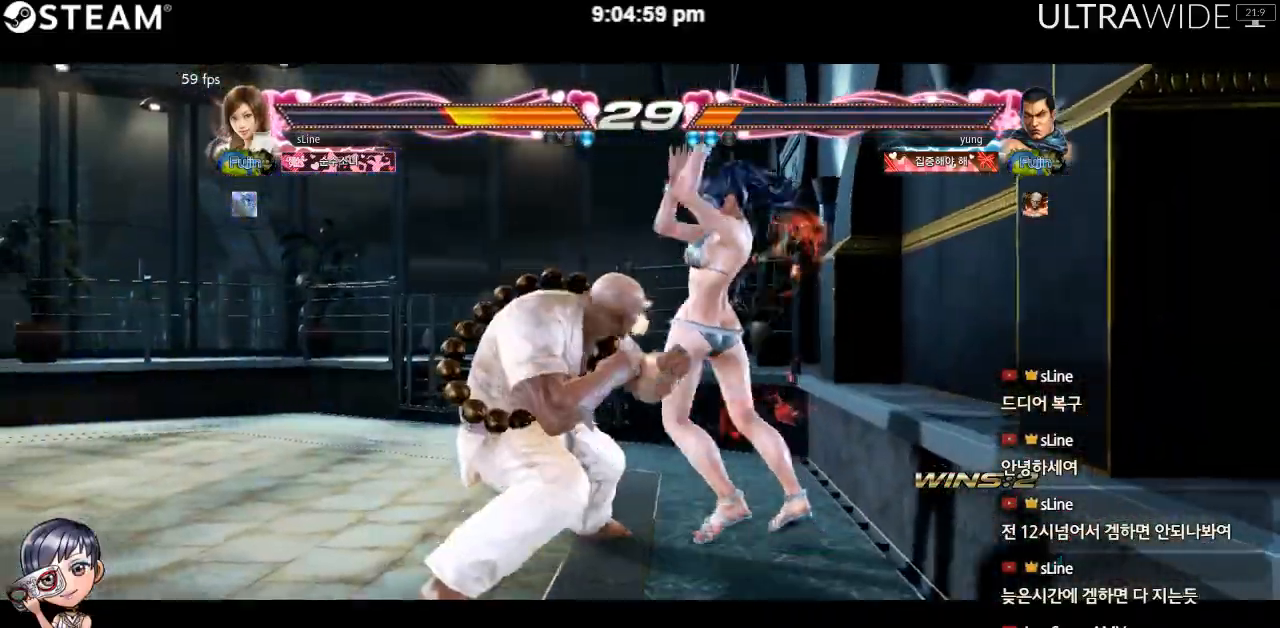
{"dt_ms": 500, "buttons": [], "left_stick": "center"}